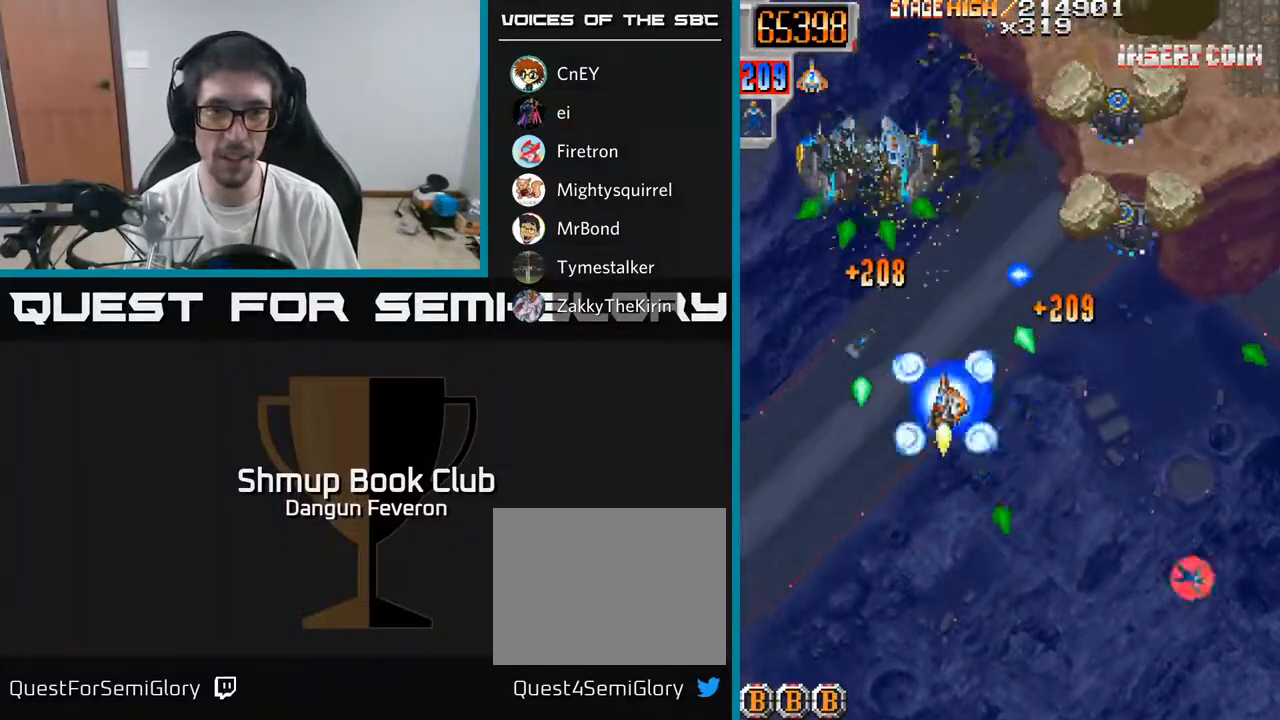
Gameplay with a controller (Xbox layout); each line is a JSON object with the inputs held at the frame after it. "events" lists button and stick changes between this image and that frame as [ms after this image, input, new state], when the widget could be followed in between.
{"buttons": ["R2", "DPAD_RIGHT"], "left_stick": "center", "right_stick": "center", "events": [[33, "DPAD_LEFT", "up"], [50, "A", "up"], [117, "DPAD_UP", "up"], [133, "DPAD_DOWN", "down"], [350, "DPAD_RIGHT", "down"], [400, "DPAD_DOWN", "up"]]}
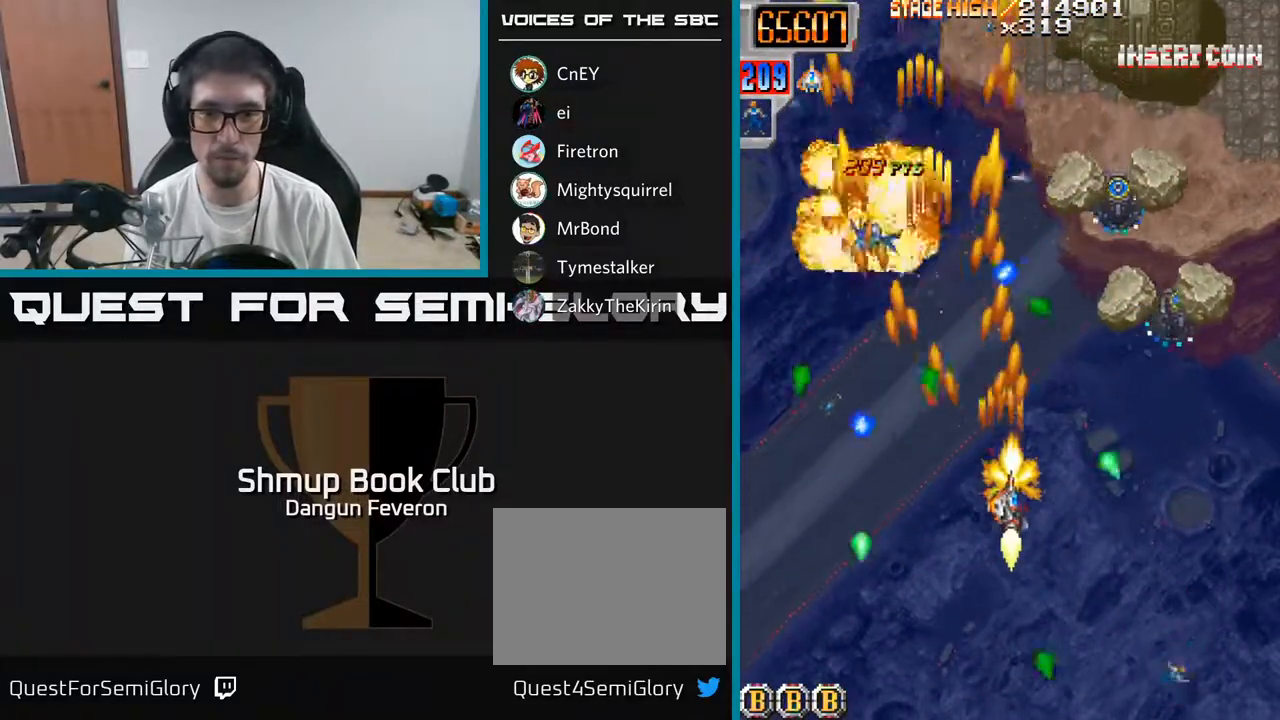
{"buttons": ["R2", "DPAD_UP"], "left_stick": "center", "right_stick": "center", "events": [[67, "DPAD_DOWN", "down"], [283, "DPAD_RIGHT", "up"], [333, "DPAD_DOWN", "up"], [333, "DPAD_LEFT", "down"], [383, "DPAD_UP", "down"], [500, "DPAD_LEFT", "up"]]}
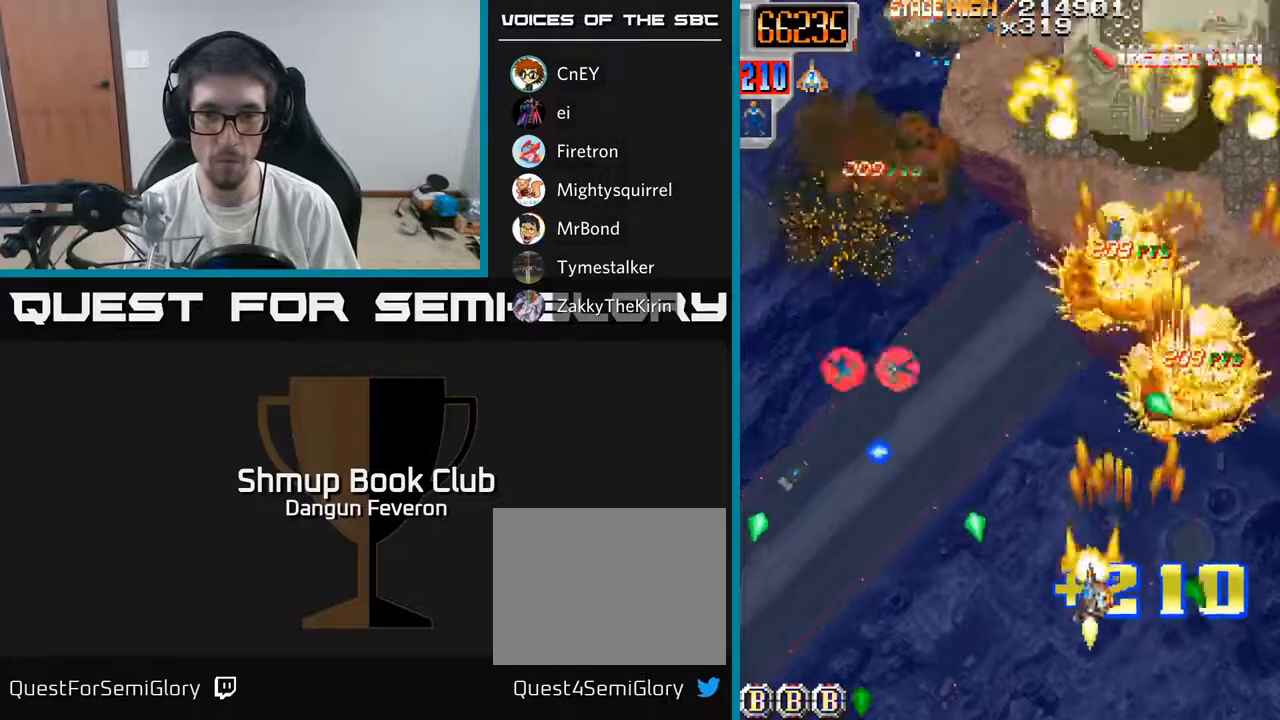
{"buttons": ["R2", "DPAD_UP"], "left_stick": "center", "right_stick": "center", "events": []}
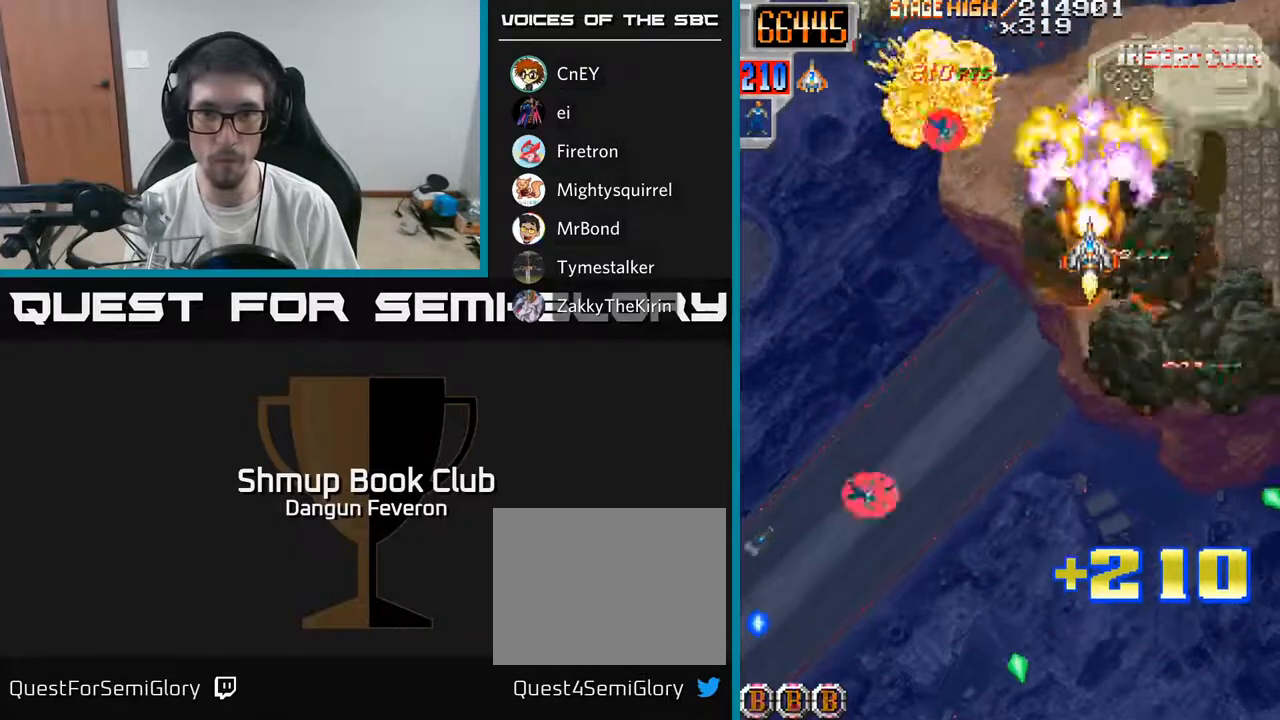
{"buttons": ["R2", "DPAD_DOWN"], "left_stick": "center", "right_stick": "center", "events": [[83, "DPAD_UP", "up"], [100, "DPAD_RIGHT", "down"], [150, "DPAD_DOWN", "down"], [167, "DPAD_RIGHT", "up"]]}
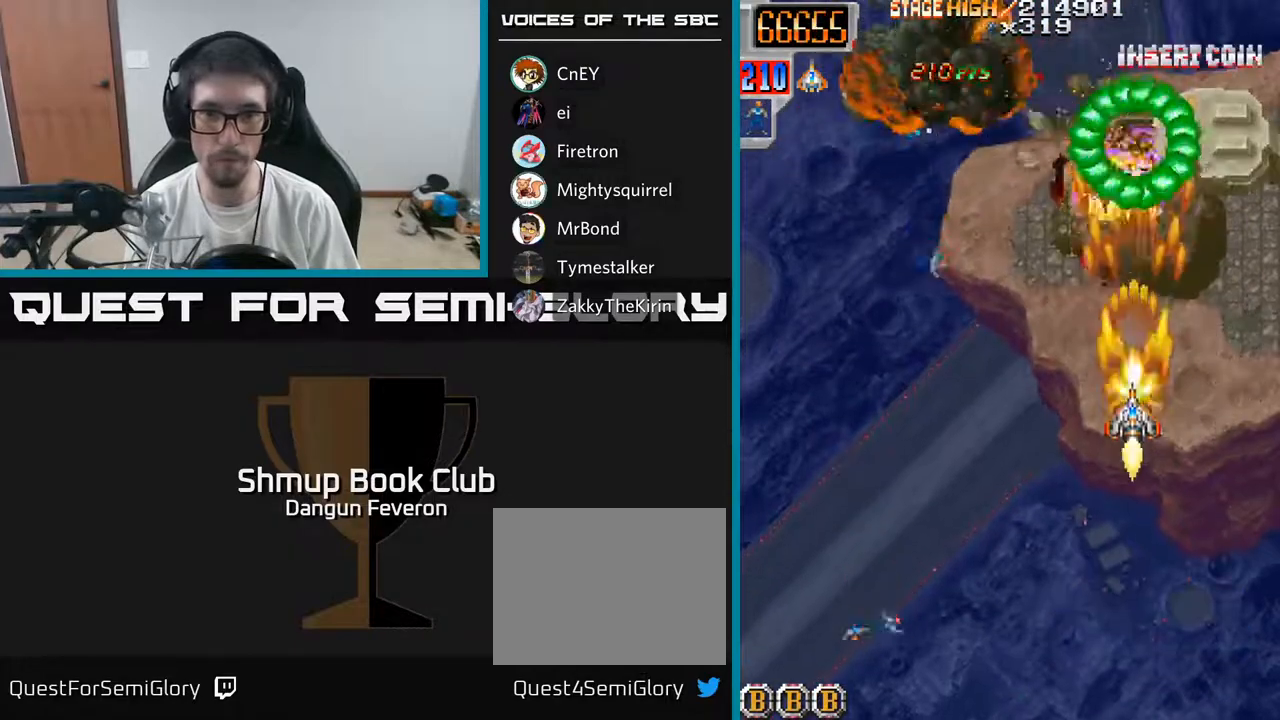
{"buttons": ["R2", "DPAD_LEFT"], "left_stick": "center", "right_stick": "center", "events": [[150, "DPAD_LEFT", "down"], [483, "DPAD_DOWN", "up"]]}
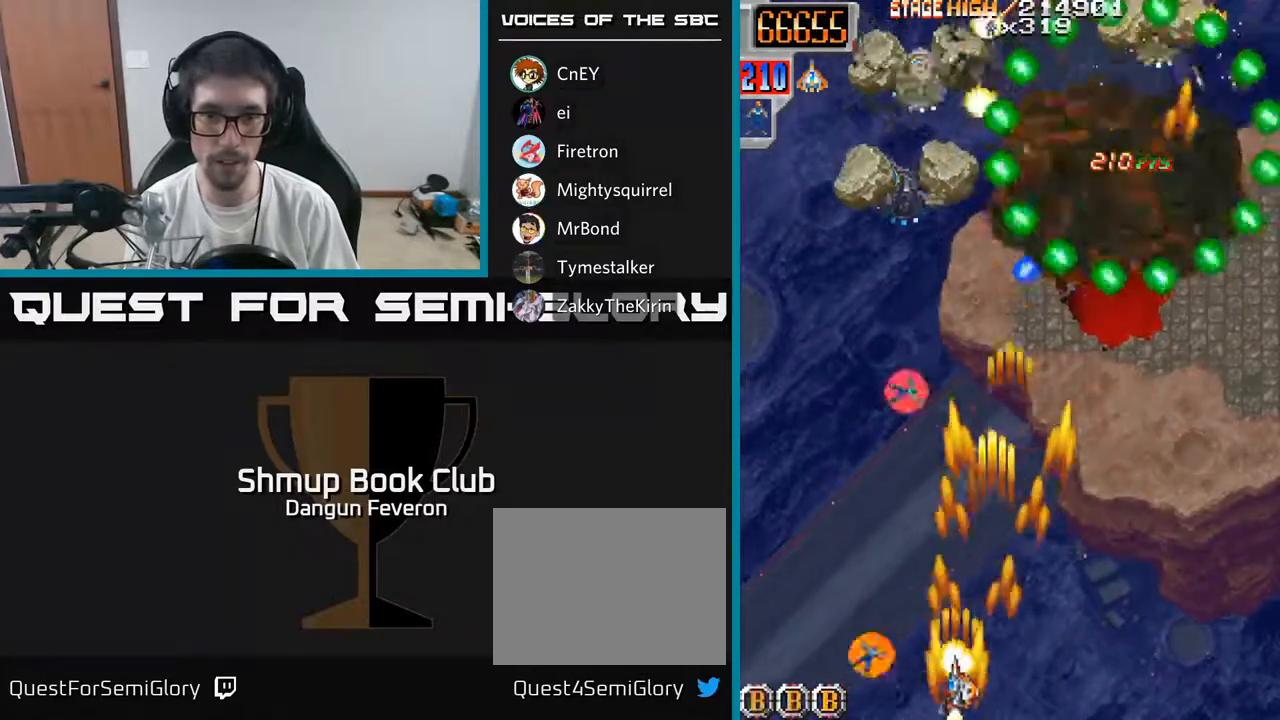
{"buttons": ["R2", "DPAD_UP"], "left_stick": "center", "right_stick": "center", "events": [[67, "DPAD_UP", "down"], [100, "DPAD_LEFT", "up"]]}
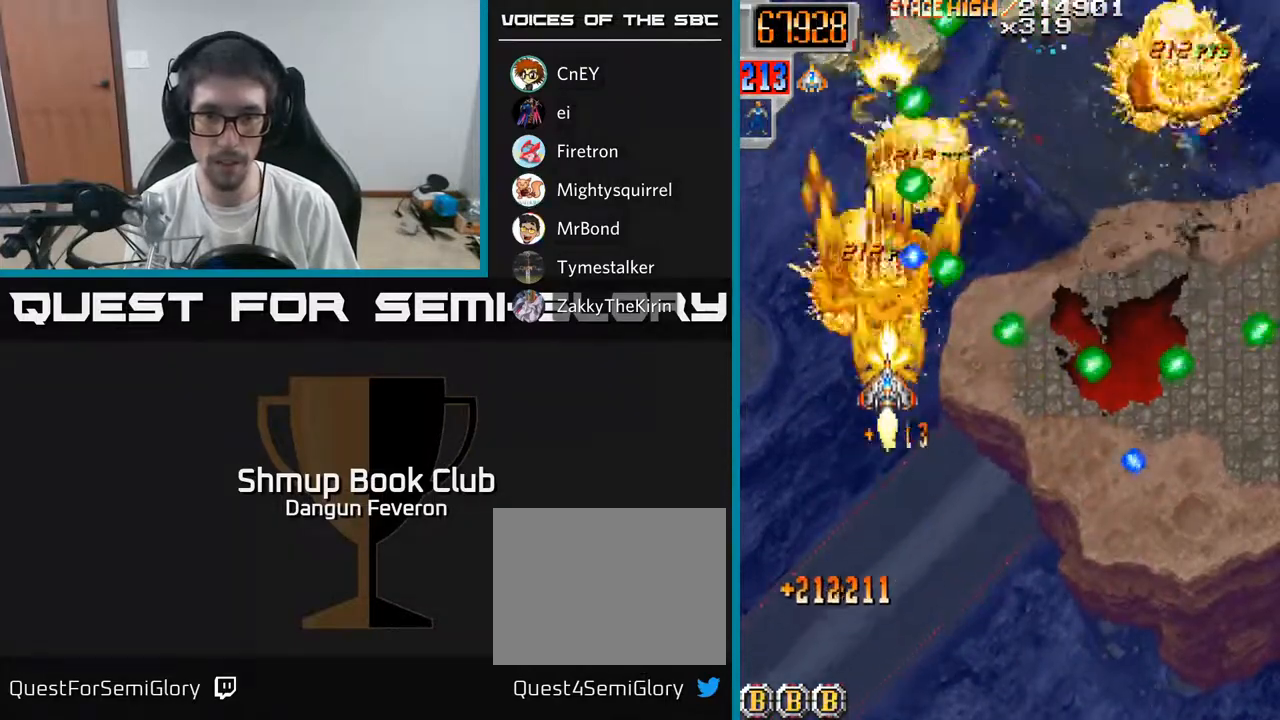
{"buttons": ["R2", "DPAD_UP"], "left_stick": "center", "right_stick": "center", "events": [[17, "DPAD_UP", "up"], [50, "DPAD_DOWN", "down"], [267, "DPAD_RIGHT", "down"], [333, "DPAD_DOWN", "up"], [433, "DPAD_UP", "down"], [467, "DPAD_RIGHT", "up"]]}
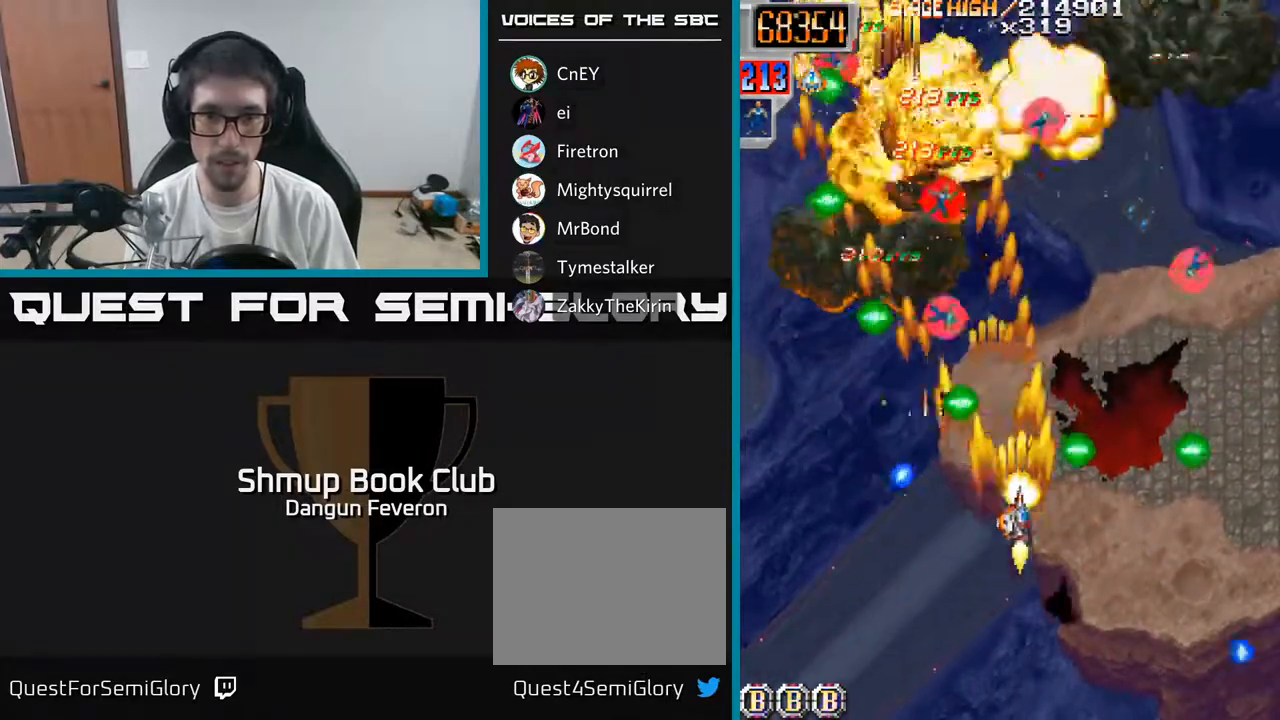
{"buttons": ["R2", "DPAD_RIGHT"], "left_stick": "center", "right_stick": "center", "events": [[67, "DPAD_LEFT", "down"], [133, "DPAD_LEFT", "up"], [267, "DPAD_RIGHT", "down"], [283, "DPAD_UP", "up"], [350, "DPAD_DOWN", "down"], [450, "DPAD_DOWN", "up"]]}
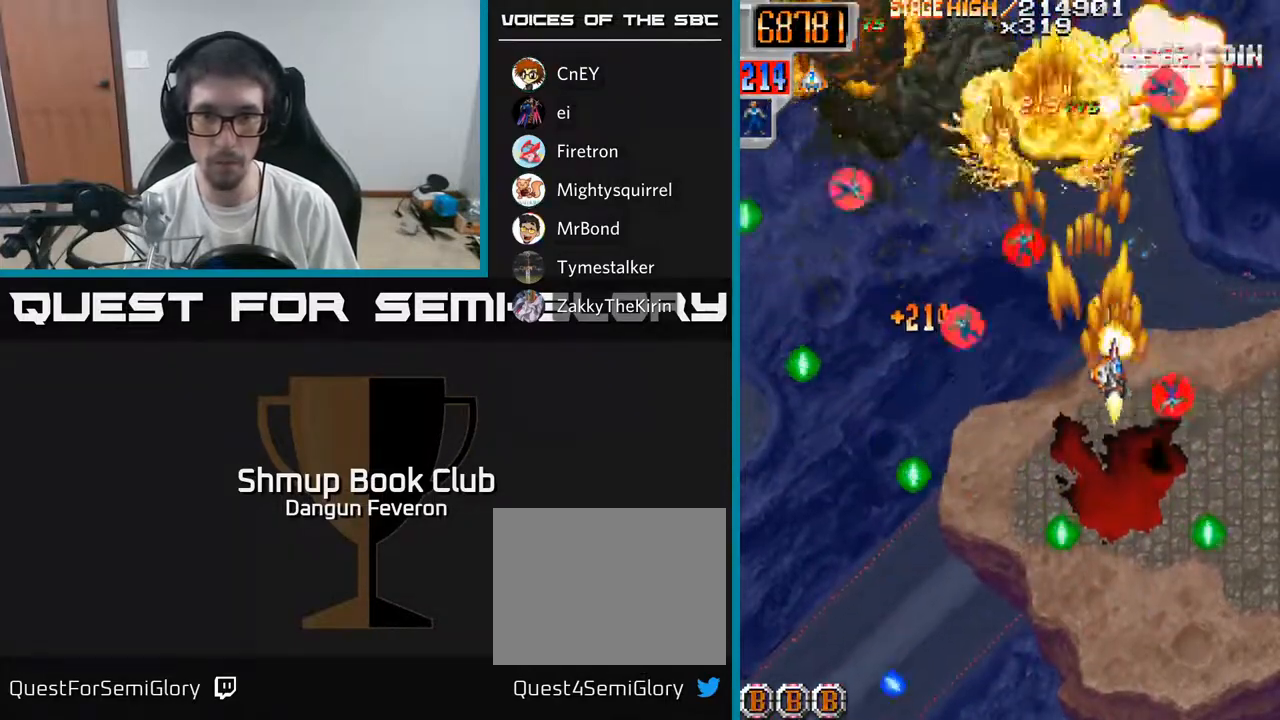
{"buttons": ["R2", "DPAD_UP", "DPAD_LEFT"], "left_stick": "center", "right_stick": "center", "events": [[33, "DPAD_RIGHT", "up"], [67, "DPAD_LEFT", "down"], [300, "DPAD_DOWN", "down"], [433, "DPAD_DOWN", "up"], [483, "DPAD_UP", "down"]]}
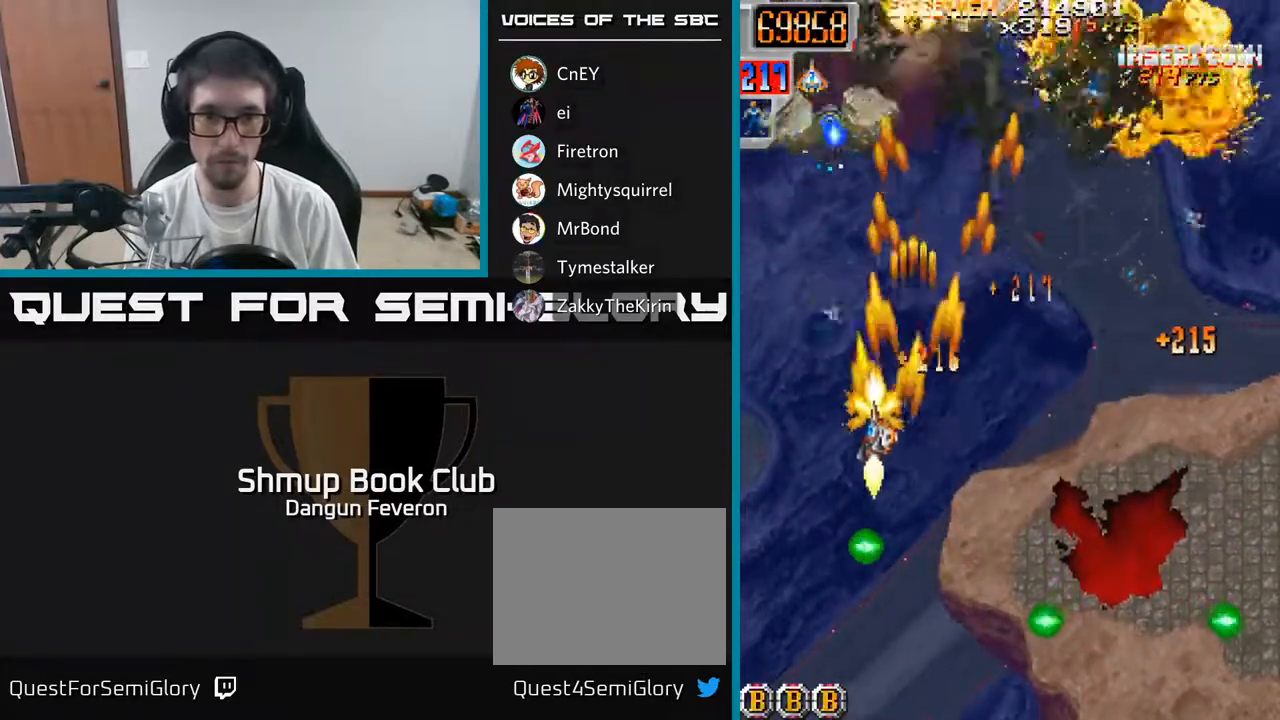
{"buttons": ["R2", "DPAD_RIGHT"], "left_stick": "center", "right_stick": "center", "events": [[50, "DPAD_LEFT", "up"], [117, "DPAD_RIGHT", "down"], [150, "DPAD_UP", "up"], [450, "DPAD_DOWN", "down"], [483, "DPAD_DOWN", "up"]]}
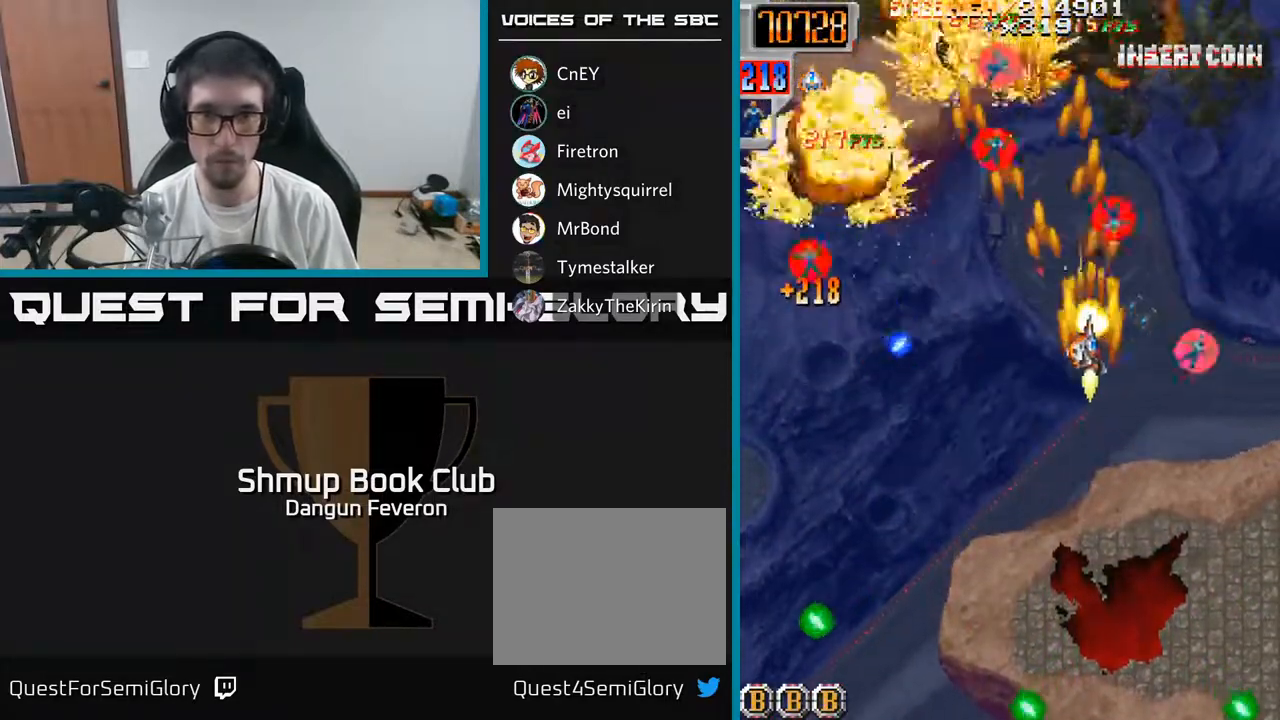
{"buttons": ["A", "DPAD_UP", "DPAD_LEFT"], "left_stick": "center", "right_stick": "center", "events": [[133, "DPAD_RIGHT", "up"], [150, "DPAD_UP", "down"], [167, "DPAD_LEFT", "down"], [267, "A", "down"], [317, "DPAD_UP", "up"], [433, "DPAD_UP", "down"], [500, "R2", "up"]]}
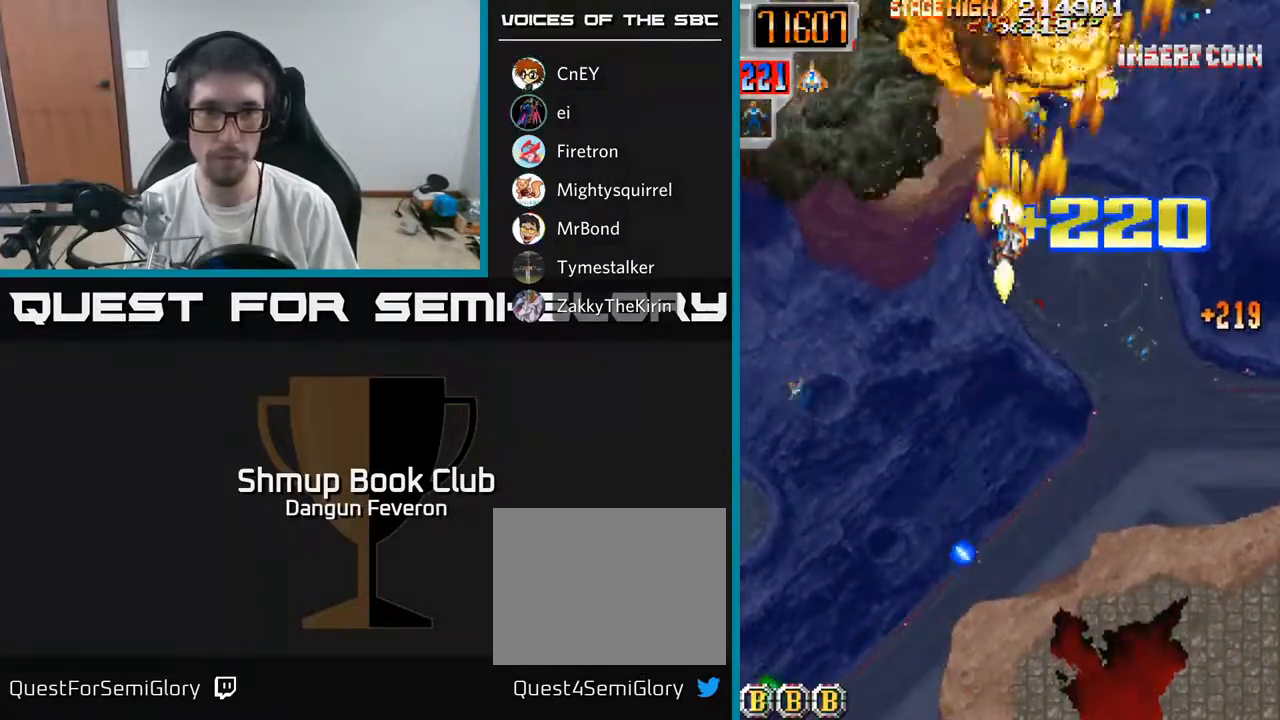
{"buttons": ["A", "DPAD_DOWN", "DPAD_LEFT"], "left_stick": "center", "right_stick": "center", "events": [[67, "DPAD_LEFT", "up"], [67, "DPAD_UP", "up"], [100, "DPAD_DOWN", "down"], [133, "DPAD_RIGHT", "down"], [167, "DPAD_DOWN", "up"], [250, "DPAD_RIGHT", "up"], [283, "DPAD_LEFT", "down"], [367, "DPAD_DOWN", "down"]]}
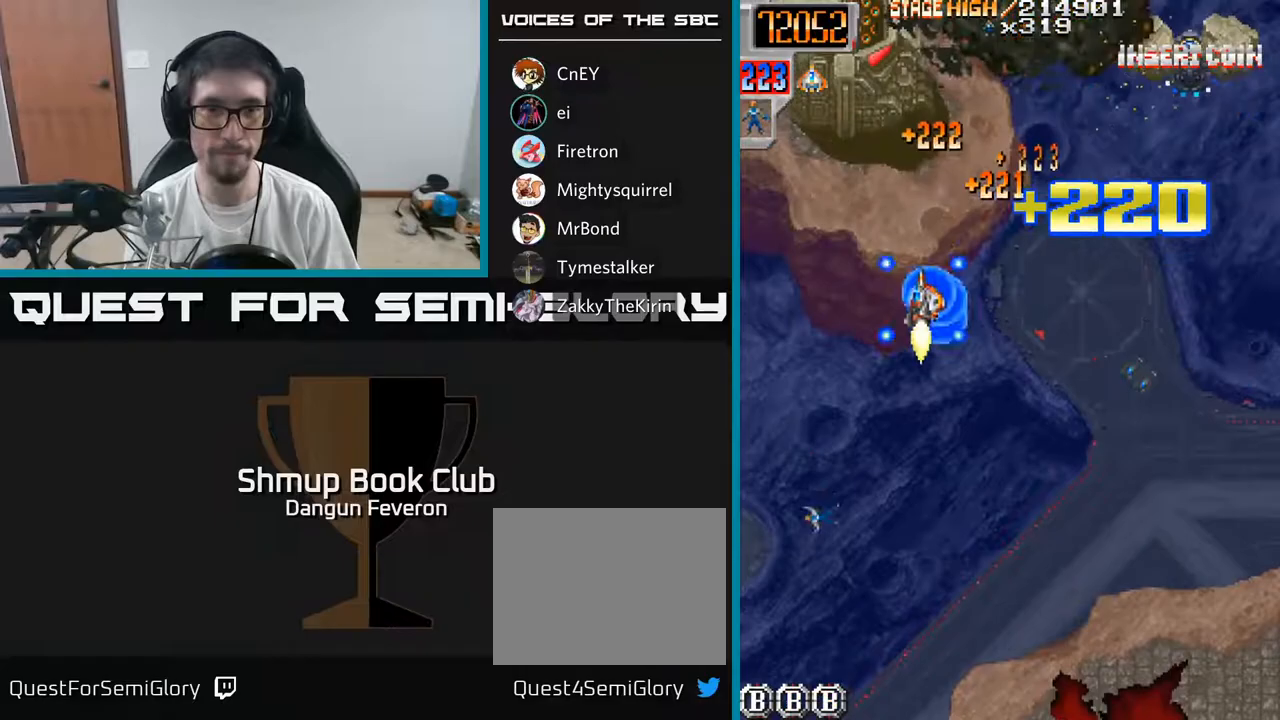
{"buttons": ["R2"], "left_stick": "center", "right_stick": "center", "events": [[100, "R2", "down"], [150, "A", "up"], [167, "DPAD_LEFT", "up"], [250, "DPAD_RIGHT", "down"], [317, "DPAD_RIGHT", "up"], [483, "DPAD_DOWN", "up"]]}
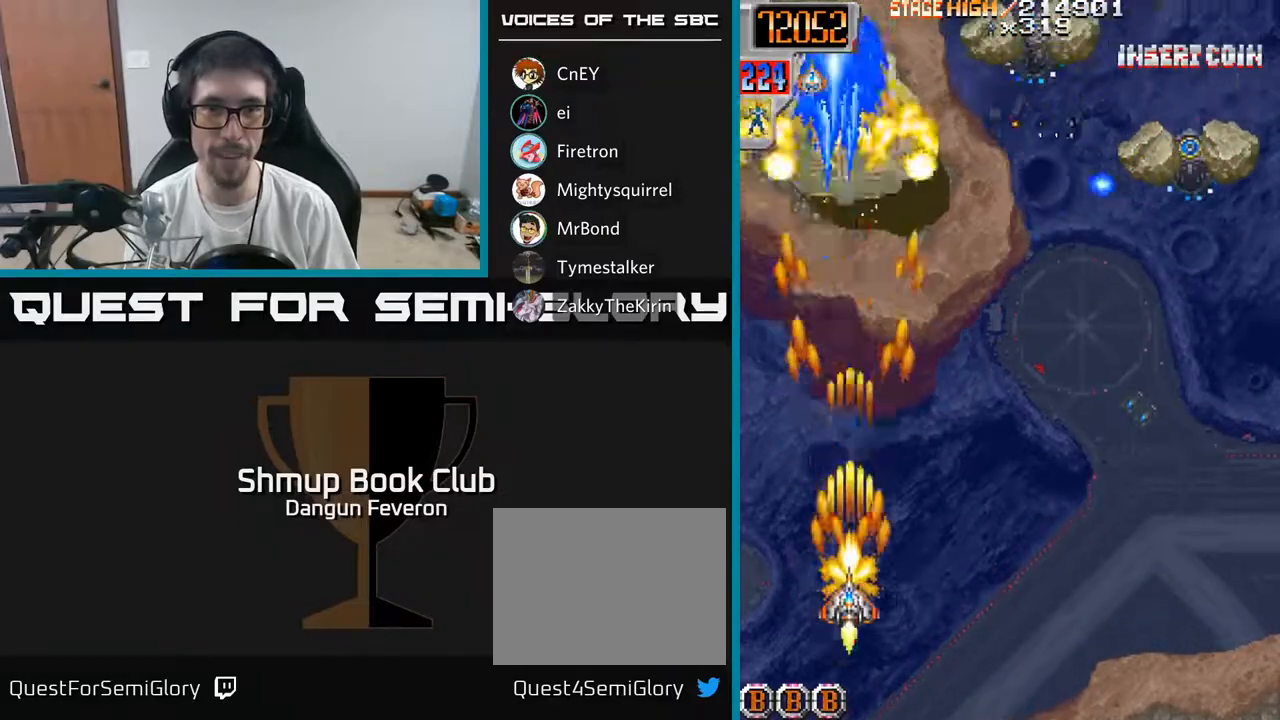
{"buttons": ["R2", "DPAD_RIGHT"], "left_stick": "center", "right_stick": "center", "events": [[67, "DPAD_LEFT", "down"], [133, "DPAD_LEFT", "up"], [183, "DPAD_RIGHT", "down"]]}
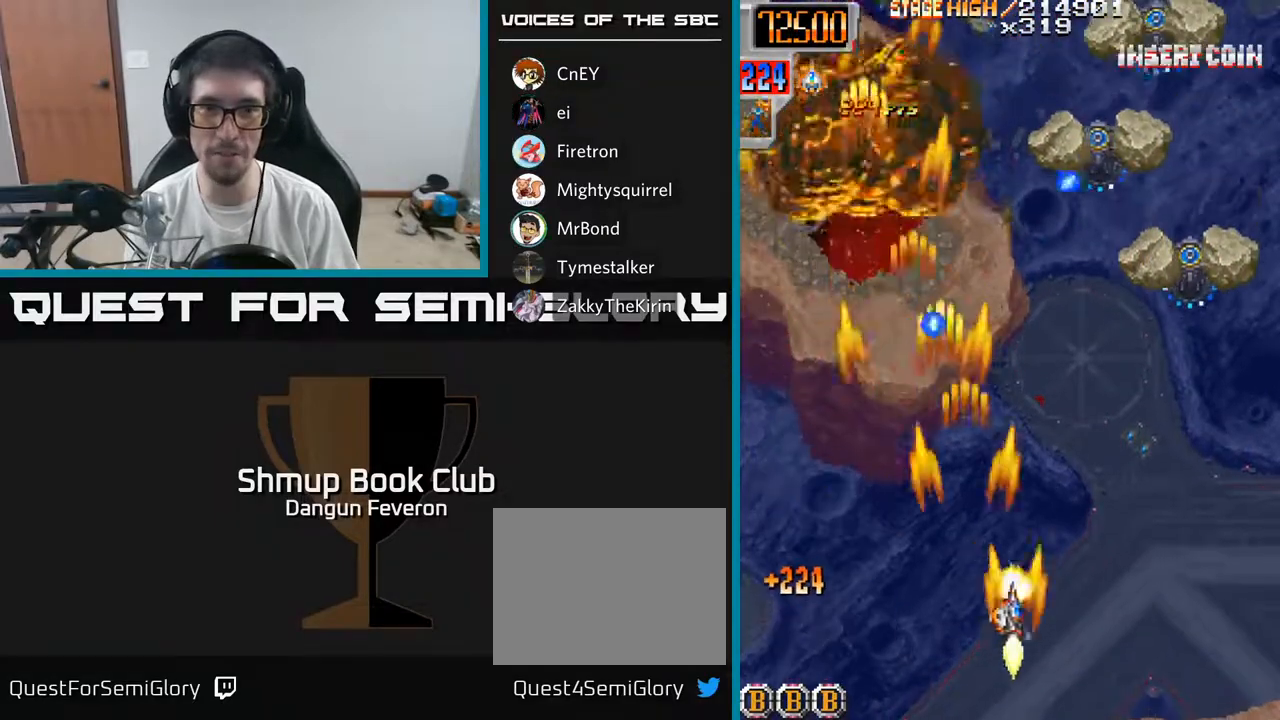
{"buttons": ["R2", "DPAD_DOWN"], "left_stick": "center", "right_stick": "center", "events": [[67, "DPAD_UP", "down"], [200, "DPAD_RIGHT", "up"], [400, "DPAD_UP", "up"], [450, "DPAD_DOWN", "down"]]}
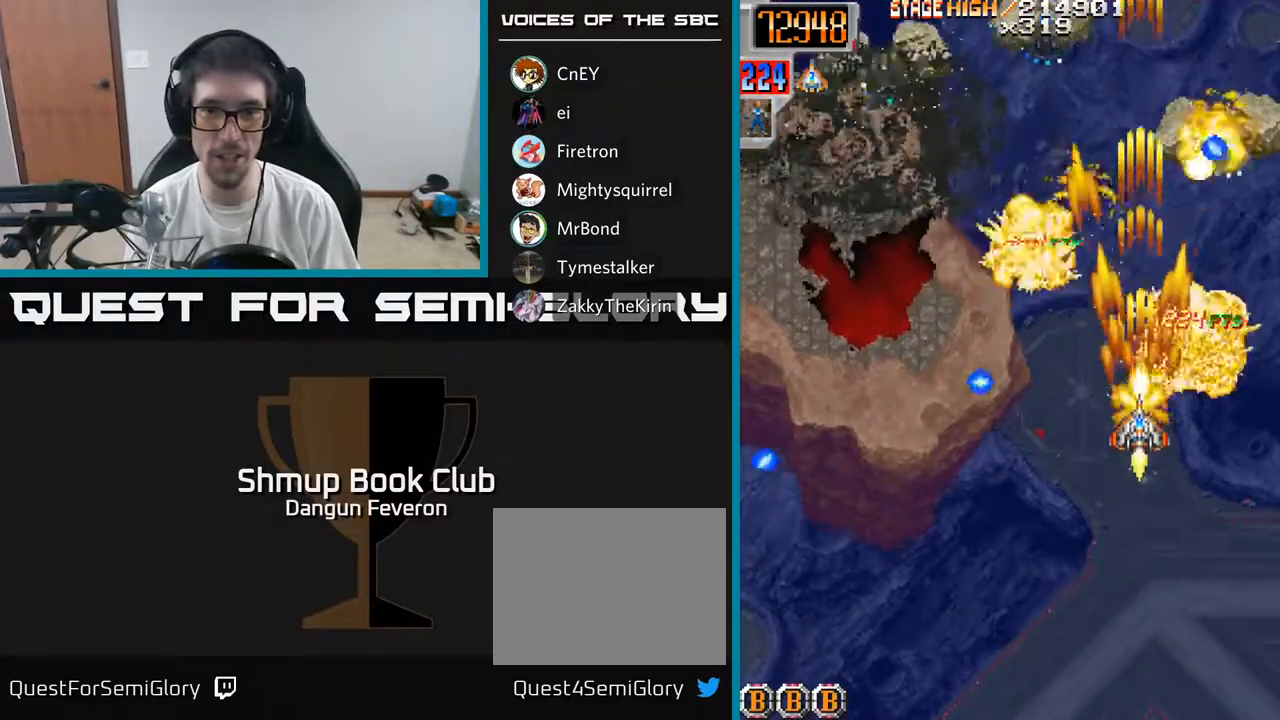
{"buttons": ["R2", "DPAD_LEFT"], "left_stick": "center", "right_stick": "center", "events": [[117, "DPAD_RIGHT", "down"], [133, "DPAD_DOWN", "up"], [200, "DPAD_RIGHT", "up"], [217, "DPAD_UP", "down"], [267, "DPAD_LEFT", "down"], [300, "DPAD_UP", "up"]]}
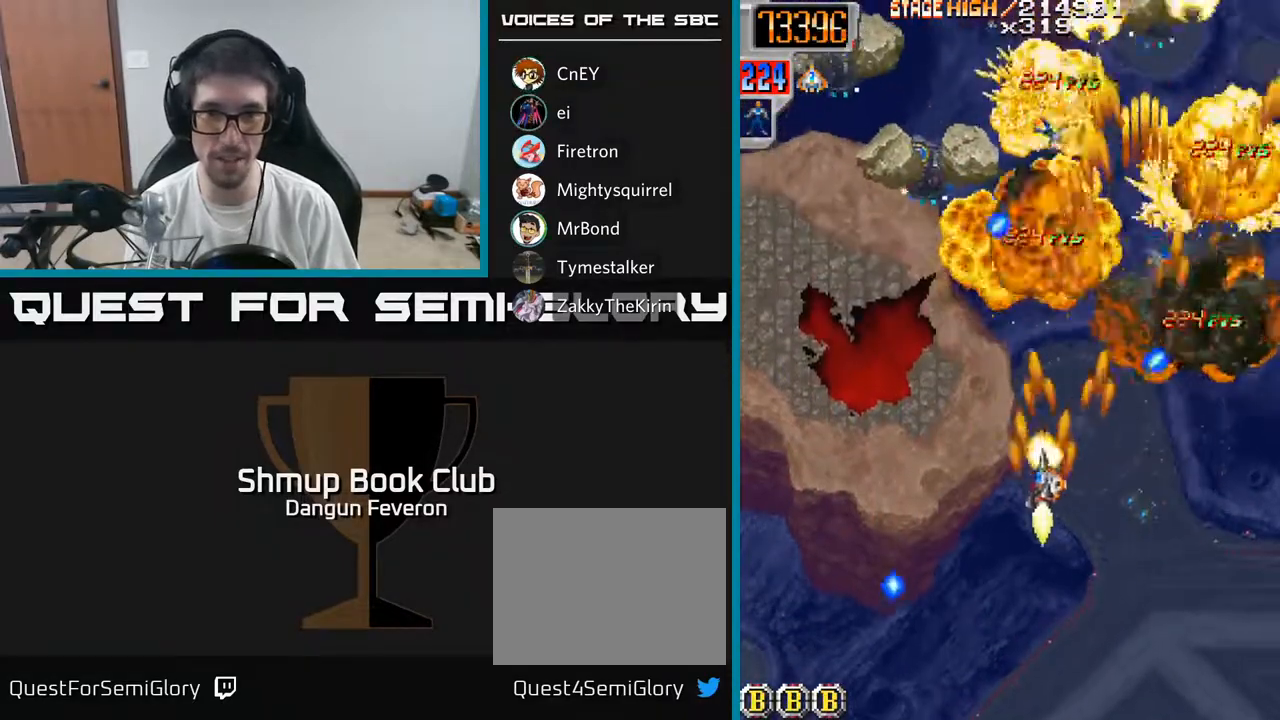
{"buttons": ["R2", "DPAD_RIGHT"], "left_stick": "center", "right_stick": "center", "events": [[100, "DPAD_UP", "down"], [317, "DPAD_UP", "up"], [400, "DPAD_DOWN", "down"], [400, "DPAD_LEFT", "up"], [433, "DPAD_RIGHT", "down"], [483, "DPAD_DOWN", "up"]]}
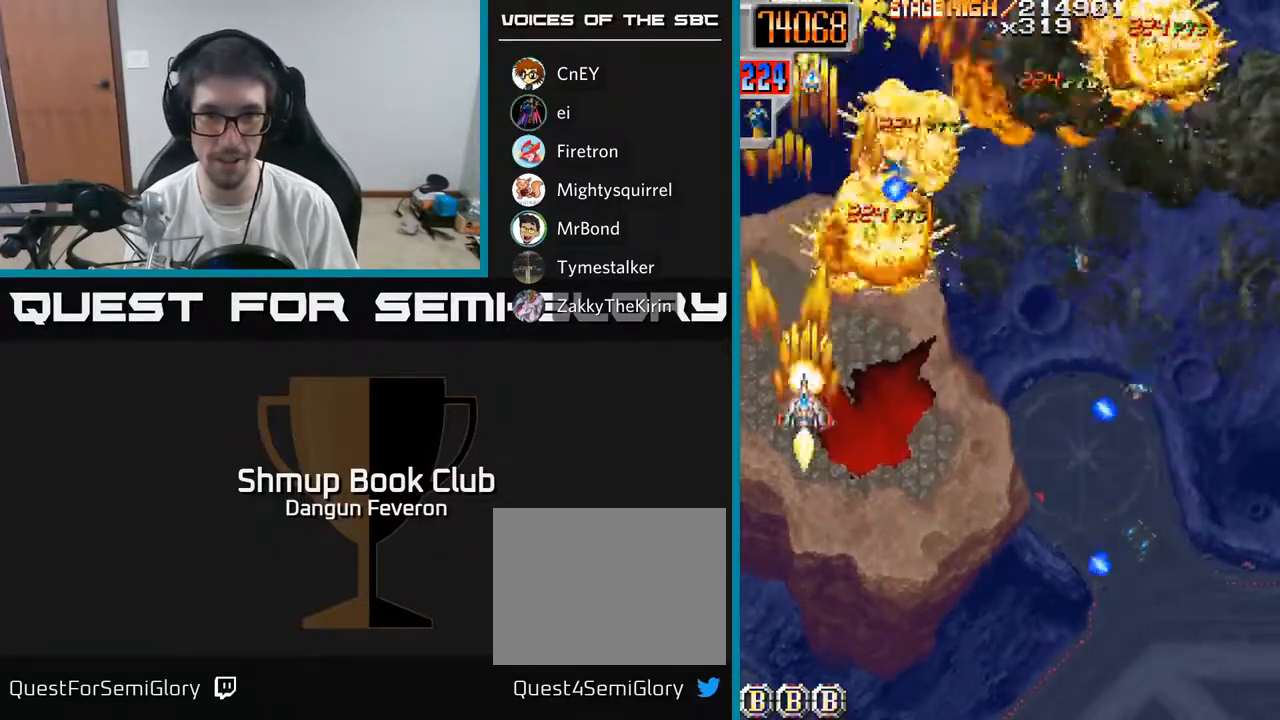
{"buttons": ["R2", "DPAD_UP", "DPAD_LEFT"], "left_stick": "center", "right_stick": "center", "events": [[267, "DPAD_DOWN", "down"], [400, "DPAD_DOWN", "up"], [433, "DPAD_RIGHT", "up"], [467, "DPAD_UP", "down"], [500, "DPAD_LEFT", "down"]]}
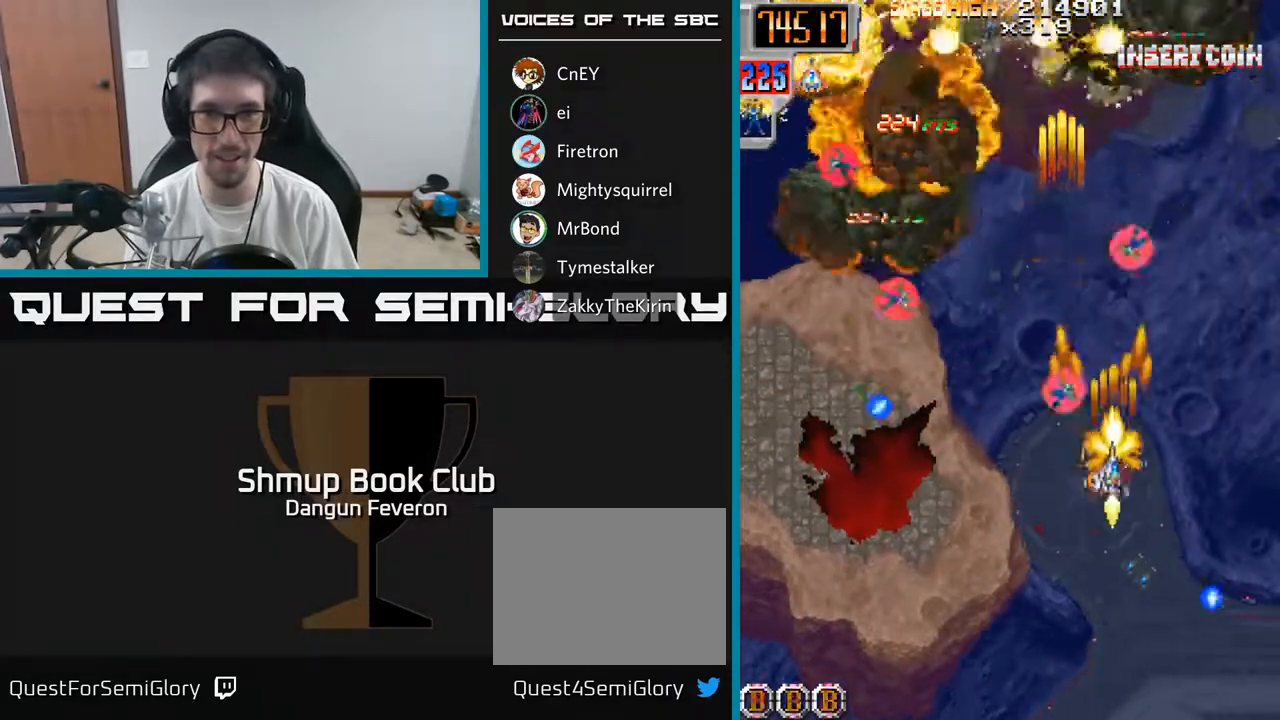
{"buttons": ["R2", "DPAD_UP"], "left_stick": "center", "right_stick": "center", "events": [[83, "DPAD_UP", "up"], [350, "DPAD_UP", "down"], [383, "DPAD_LEFT", "up"]]}
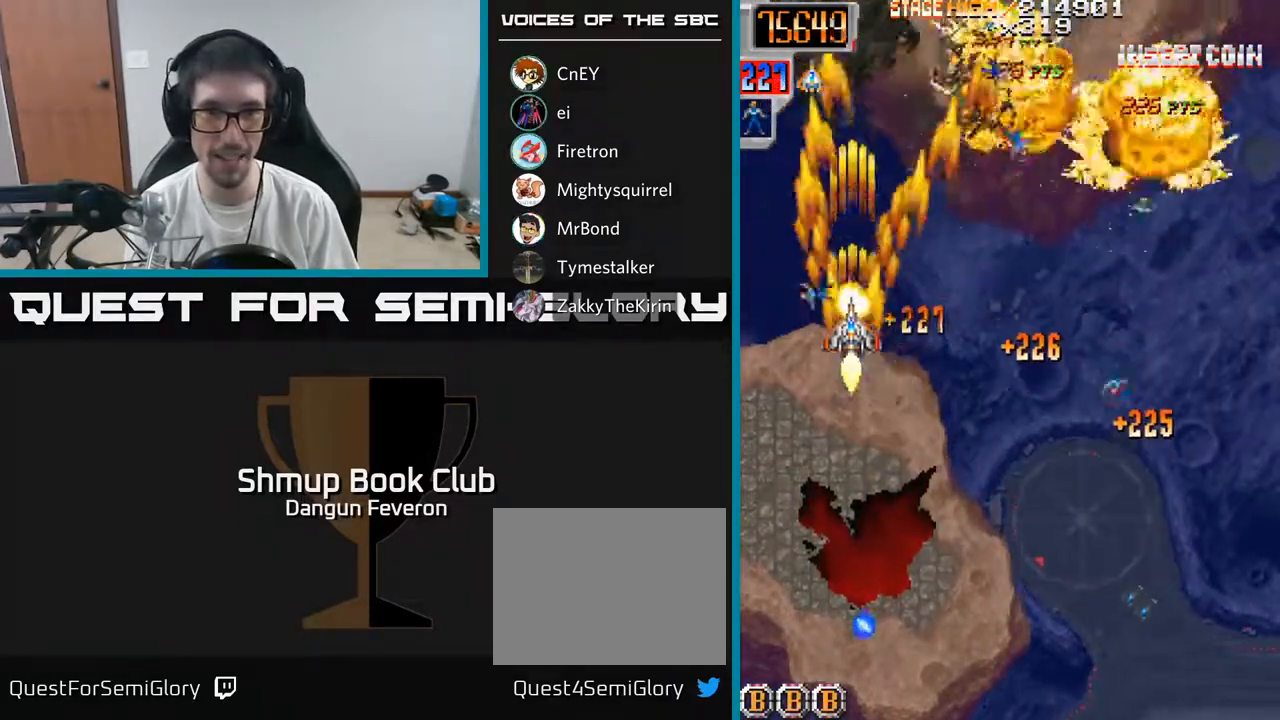
{"buttons": ["R2", "DPAD_RIGHT"], "left_stick": "center", "right_stick": "center", "events": [[33, "DPAD_UP", "up"], [67, "DPAD_DOWN", "down"], [83, "DPAD_RIGHT", "down"], [450, "DPAD_DOWN", "up"]]}
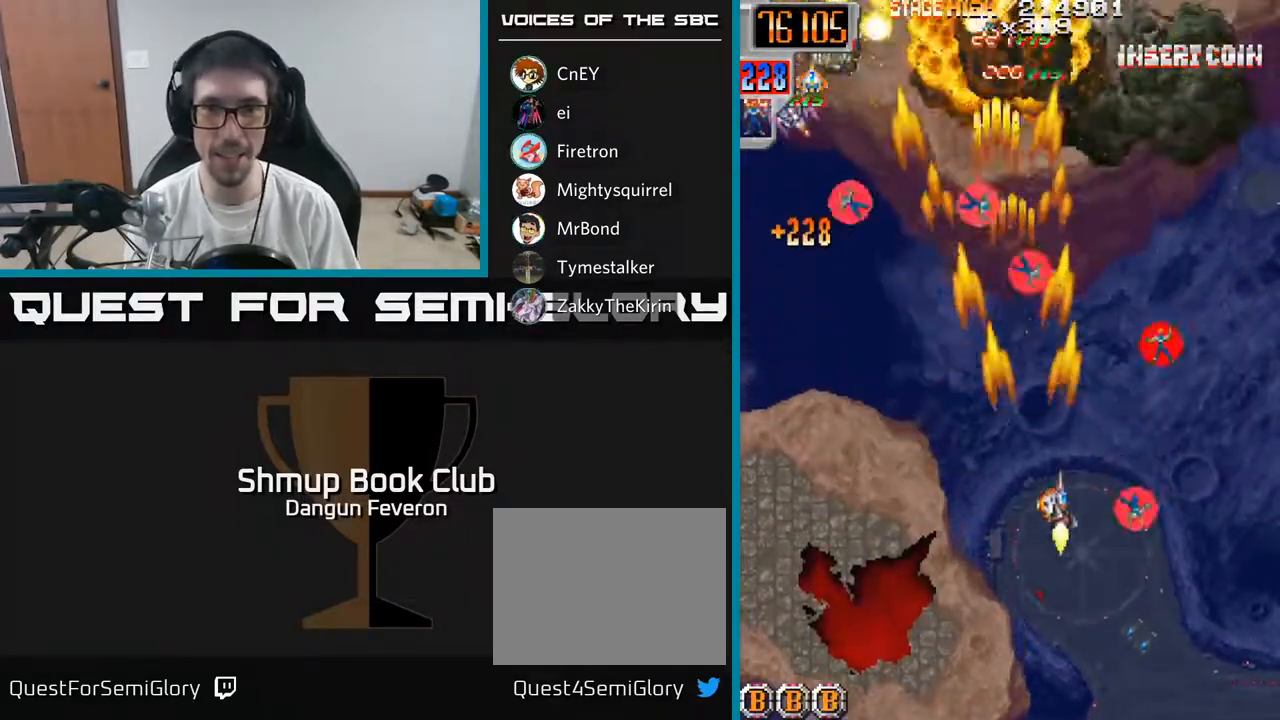
{"buttons": ["R2", "DPAD_UP", "DPAD_LEFT"], "left_stick": "center", "right_stick": "center", "events": [[67, "DPAD_UP", "down"], [83, "DPAD_RIGHT", "up"], [217, "DPAD_LEFT", "down"], [283, "DPAD_UP", "up"], [450, "DPAD_UP", "down"]]}
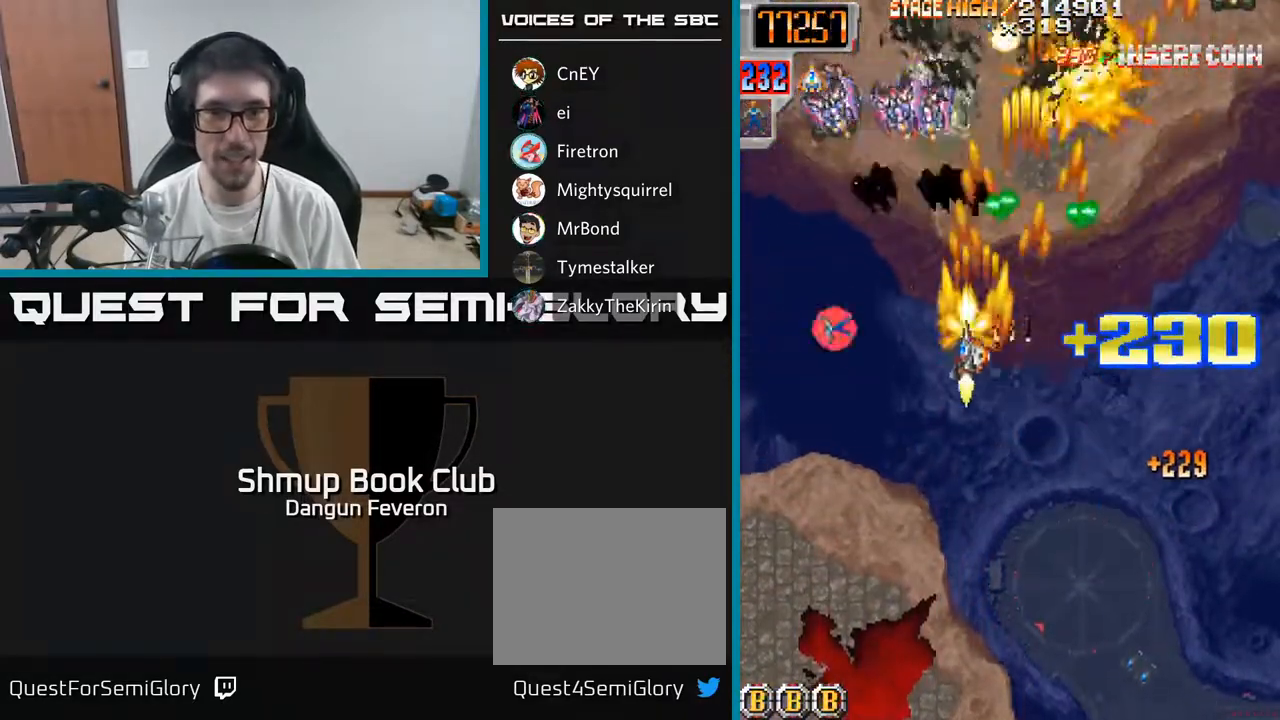
{"buttons": ["R2", "DPAD_UP"], "left_stick": "center", "right_stick": "center", "events": [[100, "DPAD_UP", "up"], [167, "DPAD_DOWN", "down"], [200, "DPAD_LEFT", "up"], [233, "DPAD_RIGHT", "down"], [367, "DPAD_DOWN", "up"], [367, "DPAD_RIGHT", "up"], [383, "DPAD_LEFT", "down"], [417, "DPAD_UP", "down"], [467, "DPAD_LEFT", "up"]]}
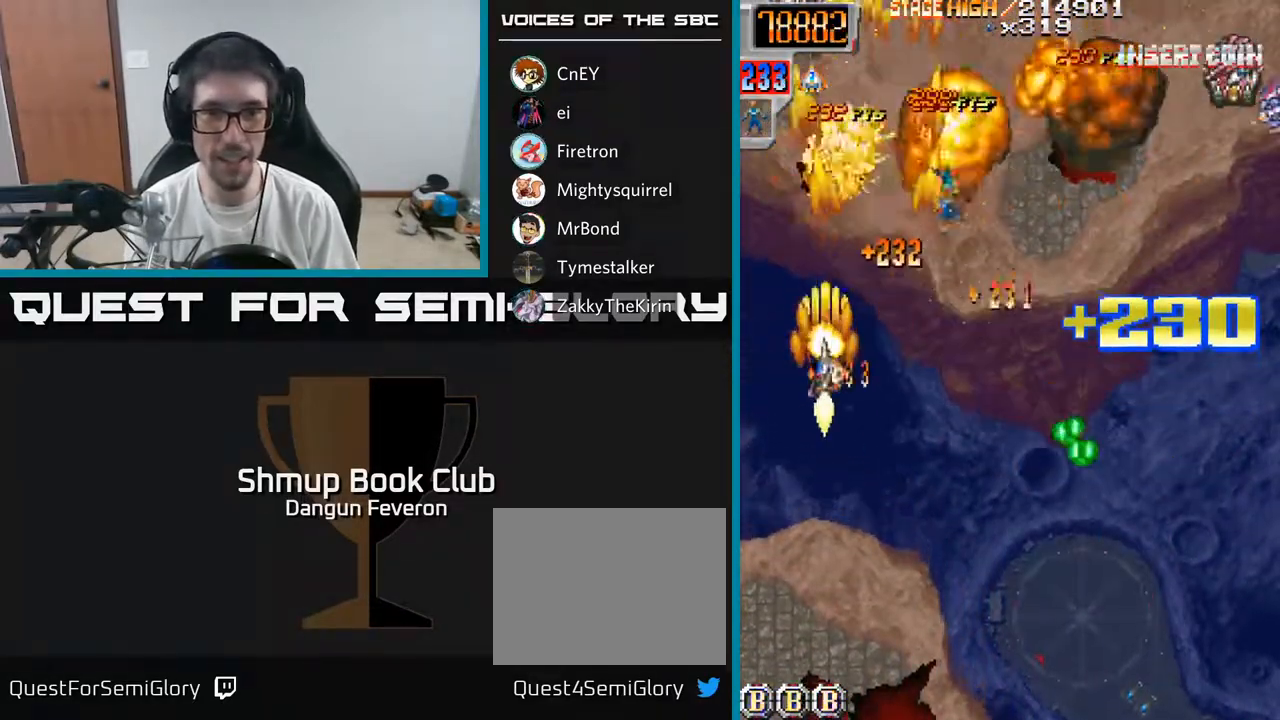
{"buttons": ["R2", "DPAD_RIGHT"], "left_stick": "center", "right_stick": "center", "events": [[17, "DPAD_RIGHT", "down"], [250, "DPAD_UP", "up"], [300, "DPAD_DOWN", "down"], [417, "DPAD_DOWN", "up"]]}
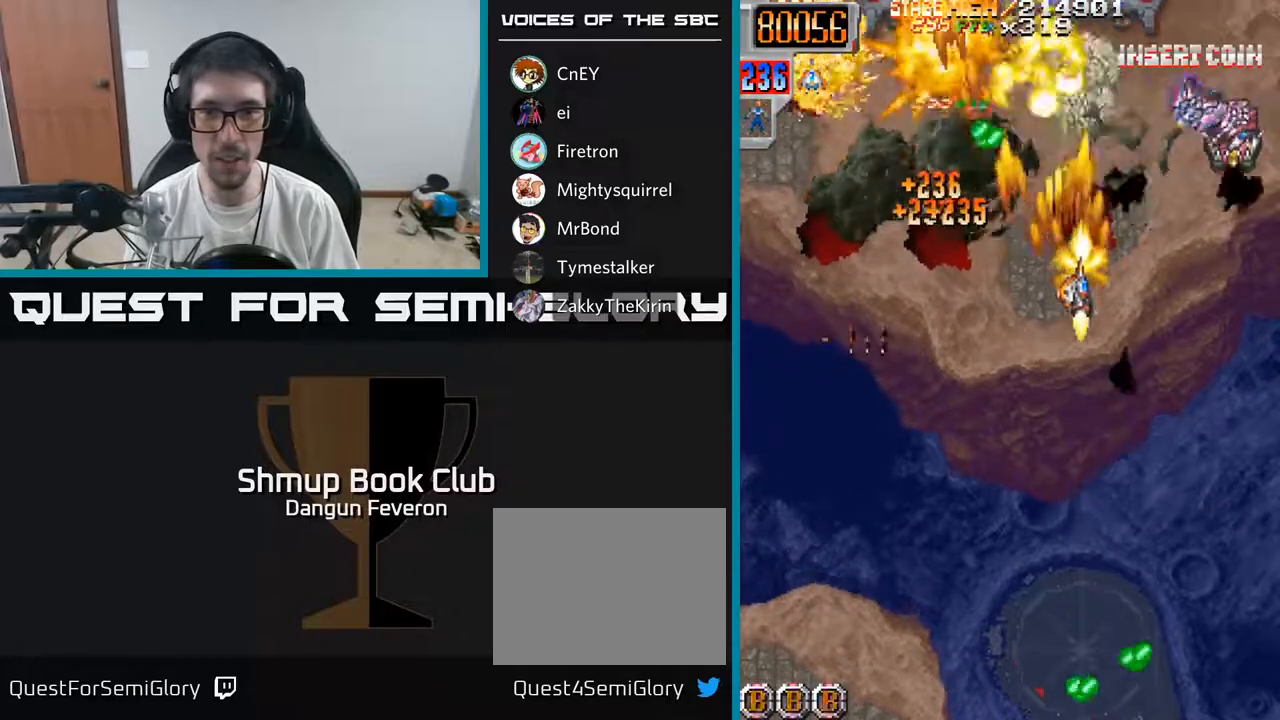
{"buttons": ["R2", "DPAD_LEFT"], "left_stick": "center", "right_stick": "center", "events": [[317, "DPAD_RIGHT", "up"], [350, "DPAD_LEFT", "down"]]}
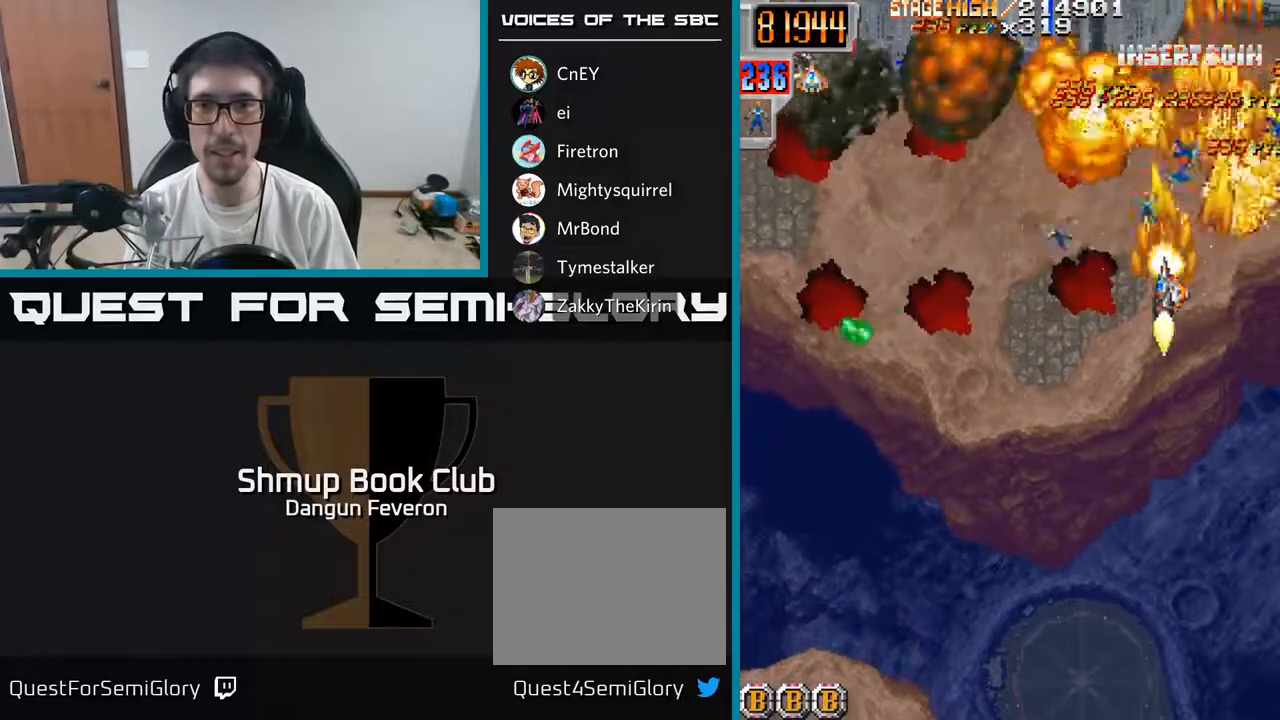
{"buttons": ["R2", "DPAD_LEFT"], "left_stick": "center", "right_stick": "center", "events": [[117, "DPAD_LEFT", "up"], [117, "DPAD_UP", "down"], [150, "DPAD_RIGHT", "down"], [150, "DPAD_UP", "up"], [317, "DPAD_UP", "down"], [417, "DPAD_RIGHT", "up"], [467, "DPAD_LEFT", "down"], [500, "DPAD_UP", "up"]]}
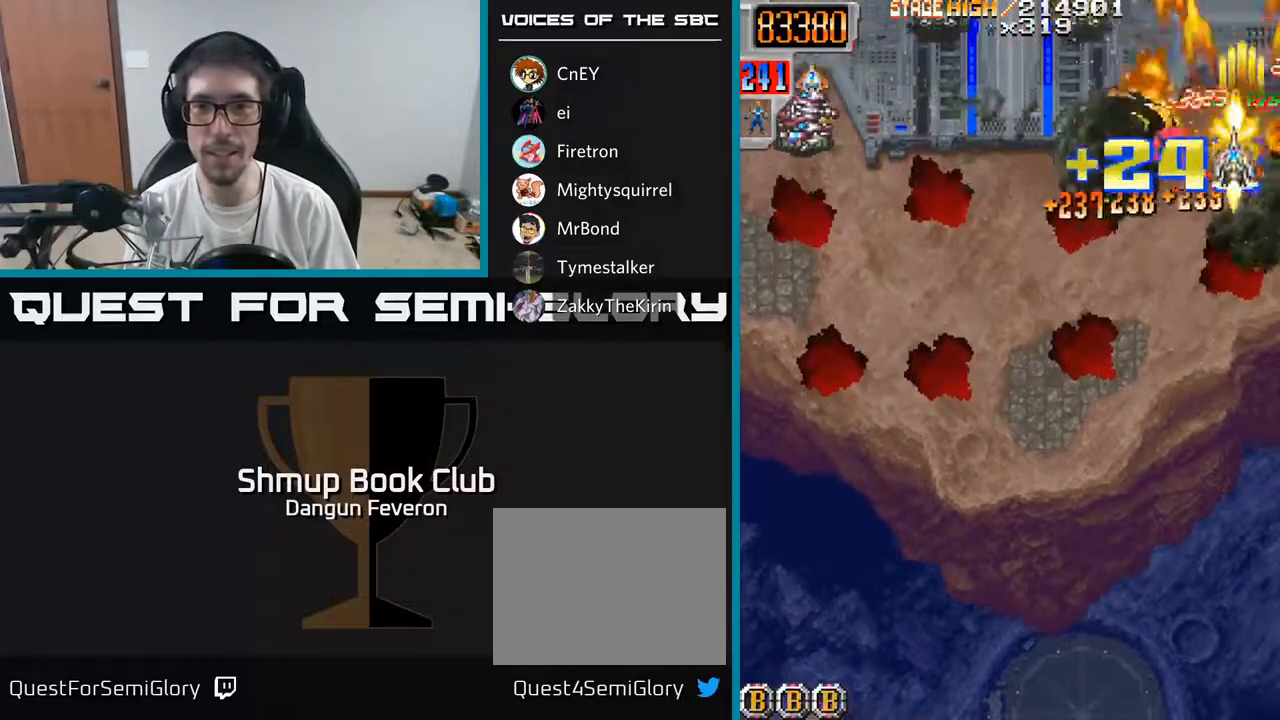
{"buttons": ["R2", "DPAD_LEFT"], "left_stick": "center", "right_stick": "center", "events": [[100, "DPAD_DOWN", "down"], [267, "DPAD_DOWN", "up"]]}
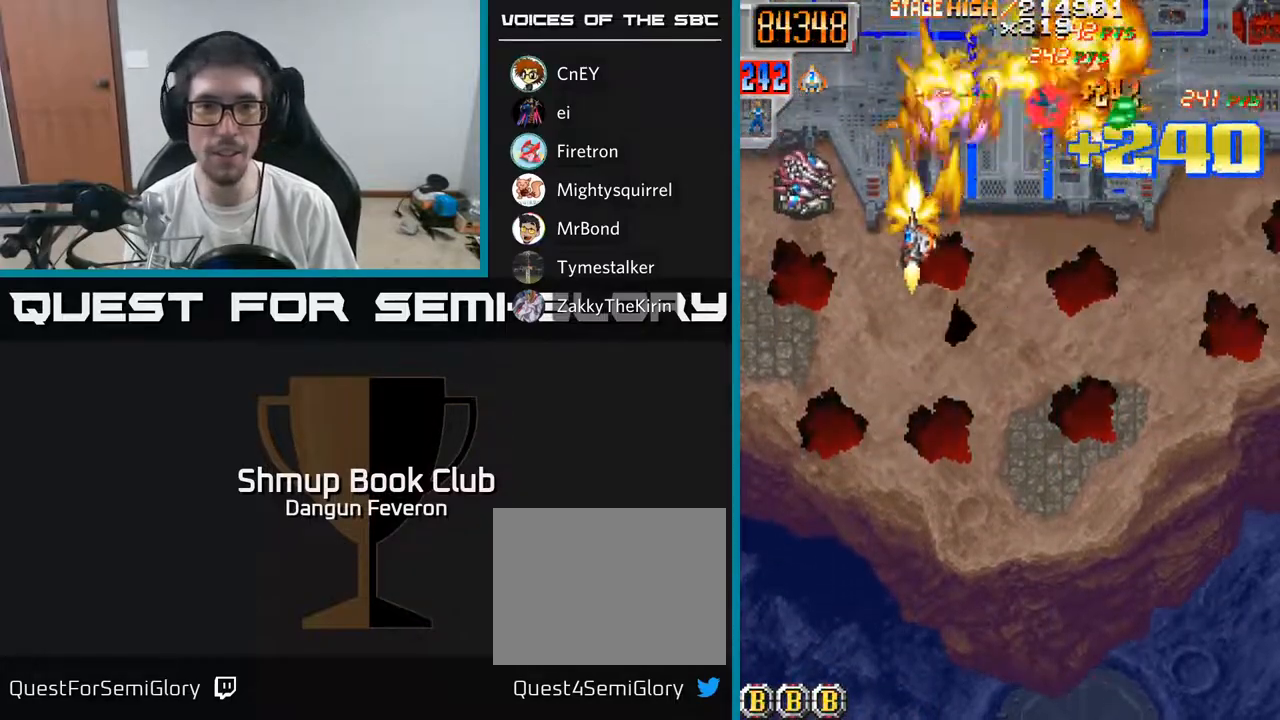
{"buttons": ["R2", "DPAD_RIGHT"], "left_stick": "center", "right_stick": "center", "events": [[167, "DPAD_DOWN", "down"], [167, "DPAD_LEFT", "up"], [200, "DPAD_RIGHT", "down"], [233, "DPAD_DOWN", "up"]]}
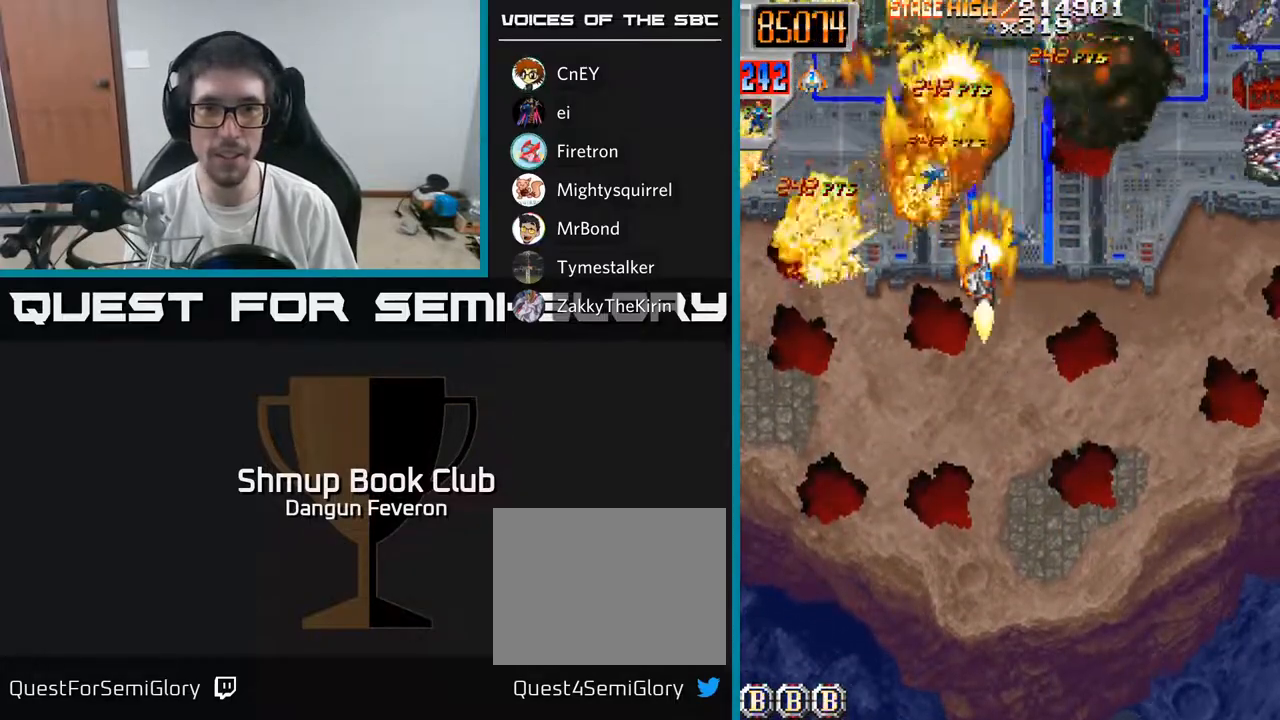
{"buttons": ["R2", "DPAD_LEFT"], "left_stick": "center", "right_stick": "center", "events": [[350, "DPAD_RIGHT", "up"], [400, "DPAD_LEFT", "down"]]}
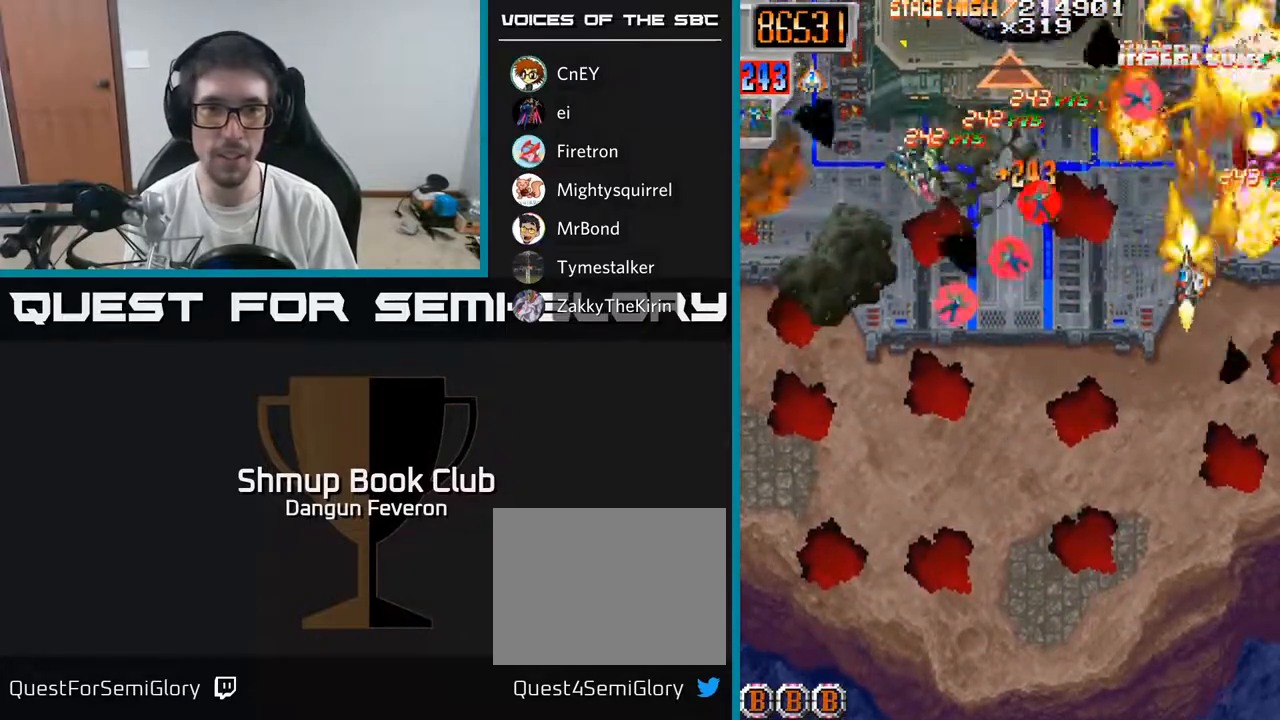
{"buttons": ["R2", "DPAD_LEFT"], "left_stick": "center", "right_stick": "center", "events": [[117, "DPAD_DOWN", "down"], [333, "DPAD_DOWN", "up"], [400, "DPAD_UP", "down"], [467, "DPAD_UP", "up"]]}